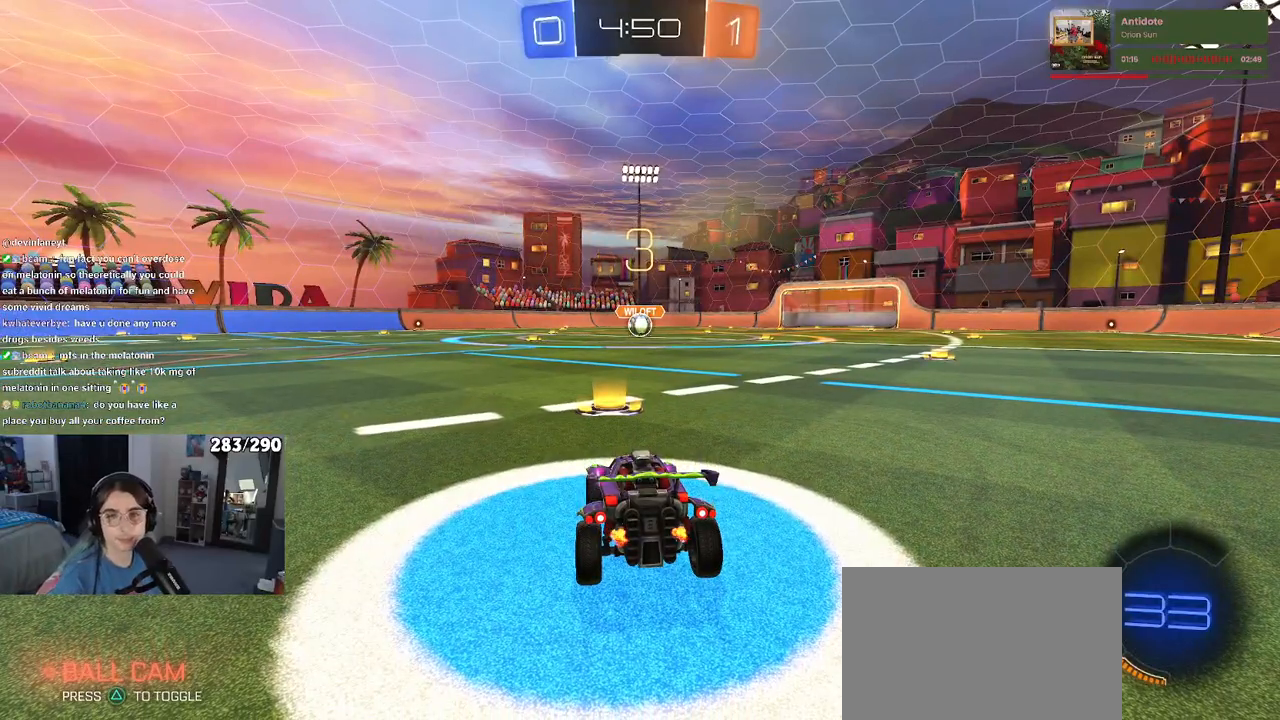
Gameplay with a controller (PlayStation layout); each line is a JSON object with the inputs held at the frame after it. "events" lists button and stick changes between this image and that frame as [ms after this image, input, new state], when the widget could be followed in between. Not read: L1 R1 R2.
{"buttons": [], "left_stick": "center", "right_stick": "center", "events": []}
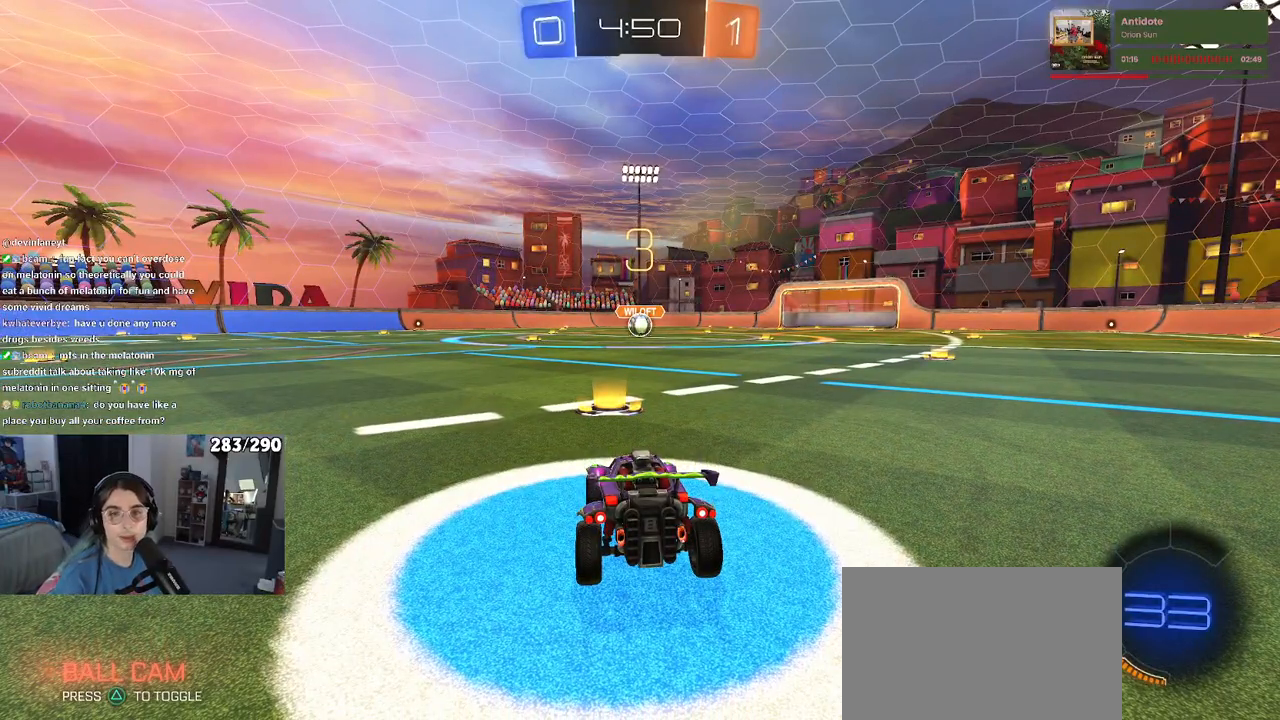
{"buttons": [], "left_stick": "center", "right_stick": "center", "events": []}
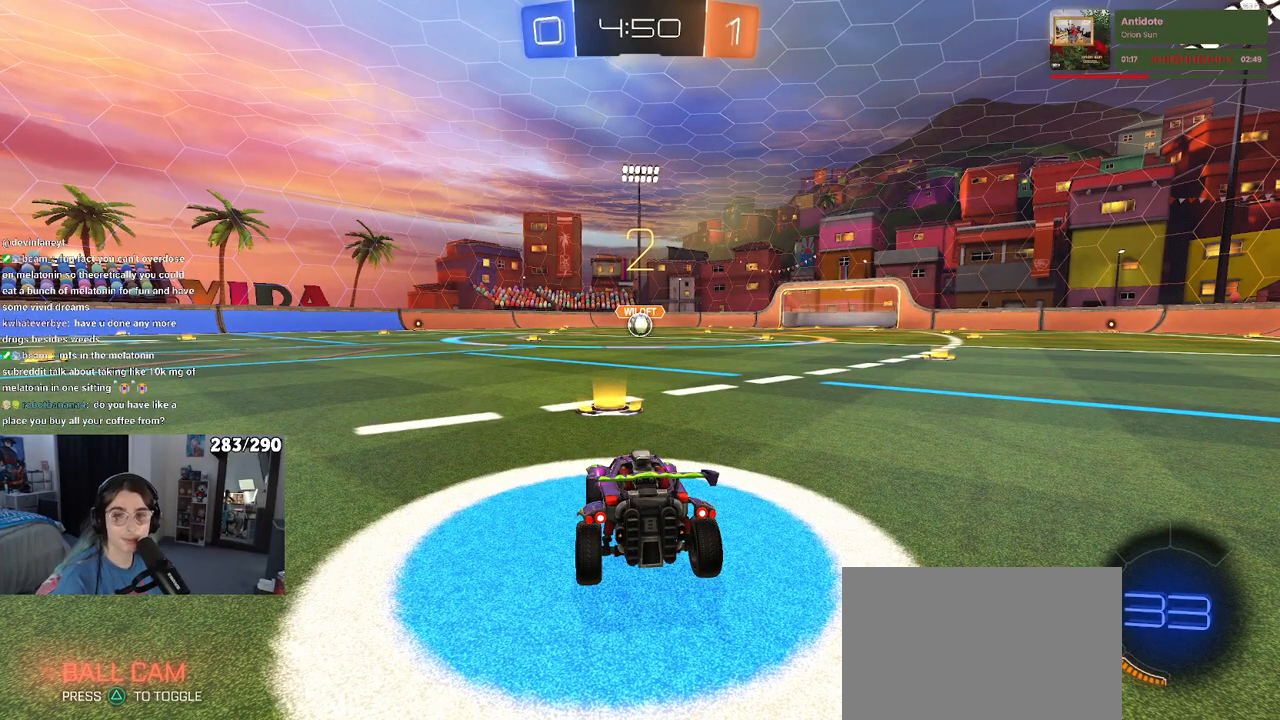
{"buttons": [], "left_stick": "center", "right_stick": "center", "events": []}
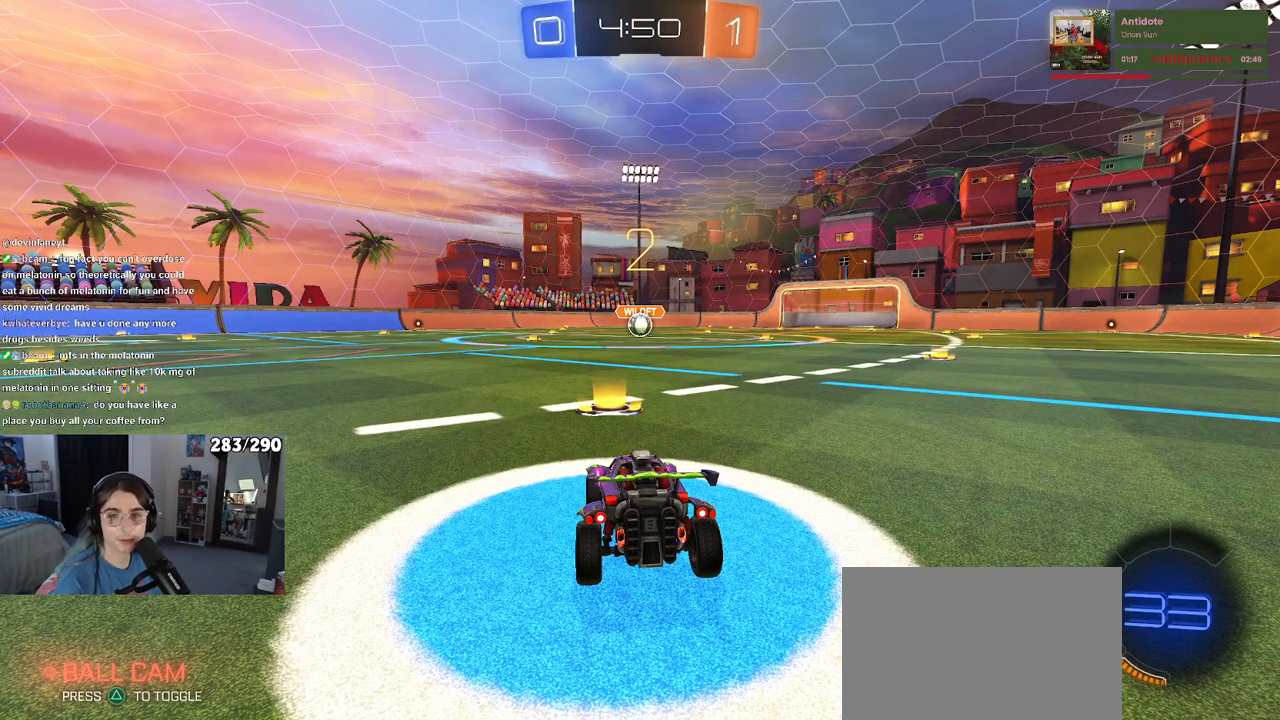
{"buttons": [], "left_stick": "center", "right_stick": "center", "events": [[233, "TRIANGLE", "down"], [283, "TRIANGLE", "up"], [383, "TRIANGLE", "down"], [483, "TRIANGLE", "up"]]}
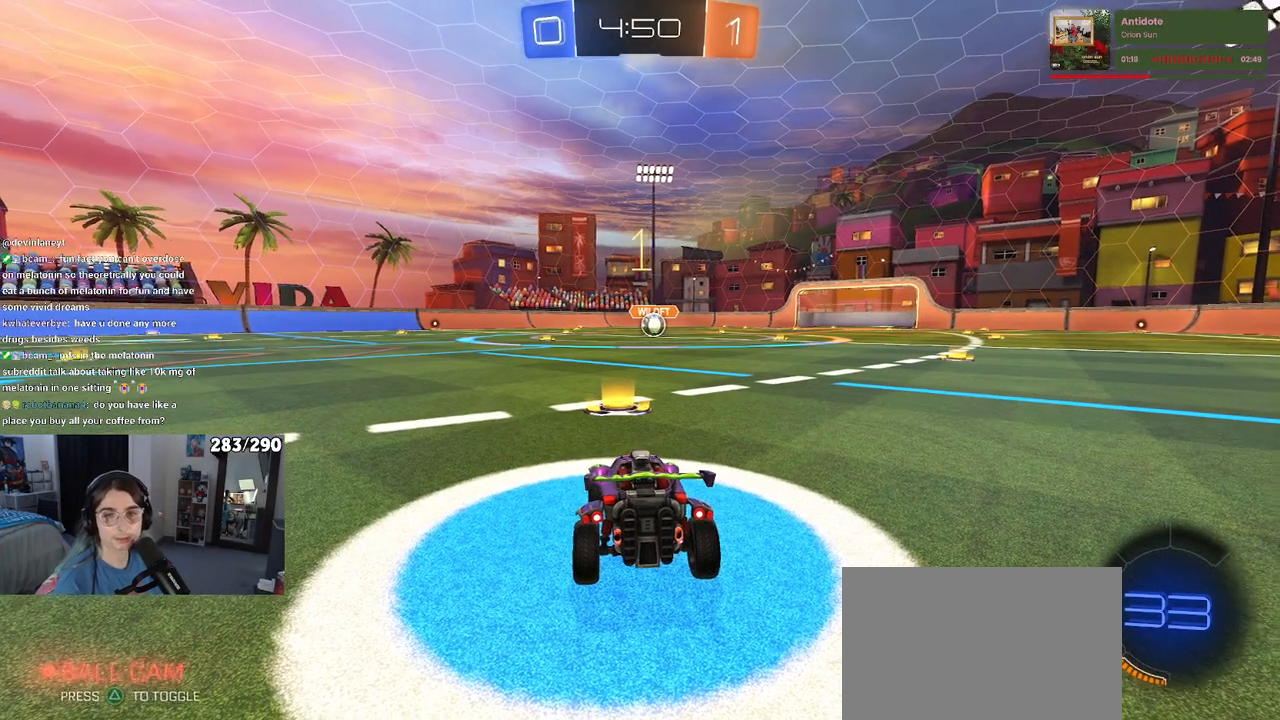
{"buttons": [], "left_stick": "center", "right_stick": "center", "events": []}
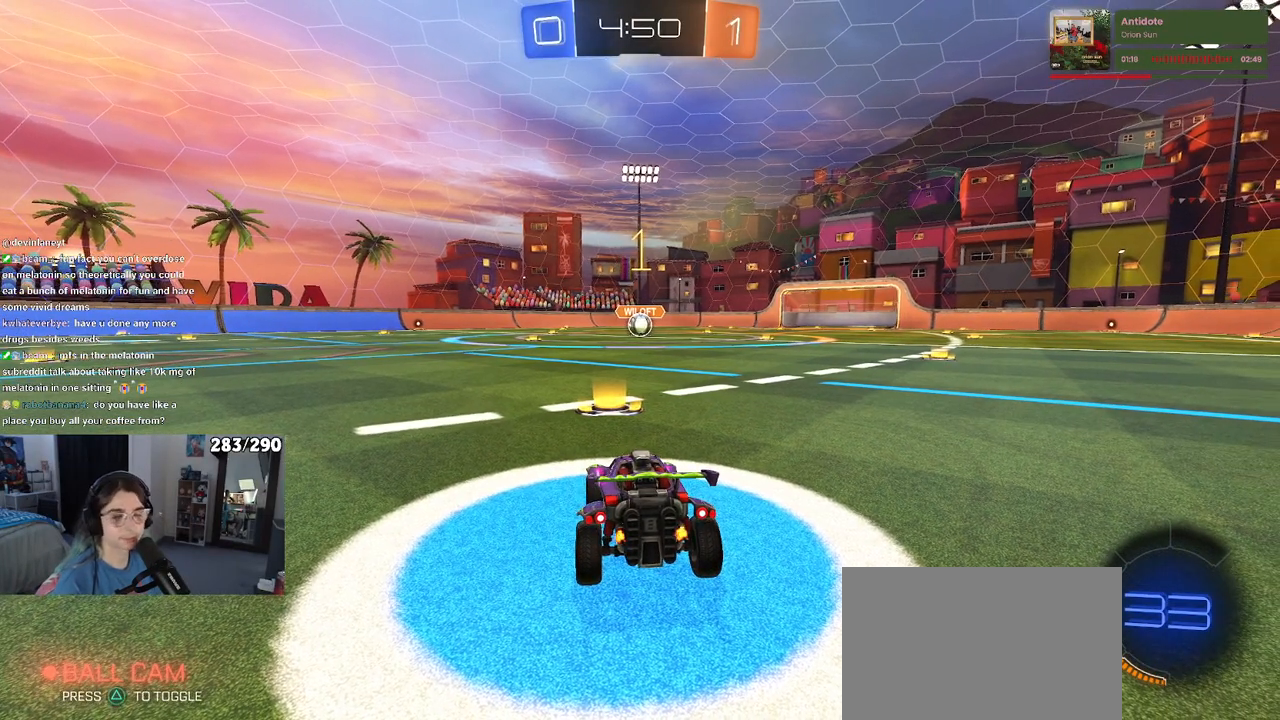
{"buttons": ["CROSS"], "left_stick": "up-right", "right_stick": "center", "events": [[350, "left_stick", "right"], [467, "left_stick", "up-right"], [483, "CROSS", "down"]]}
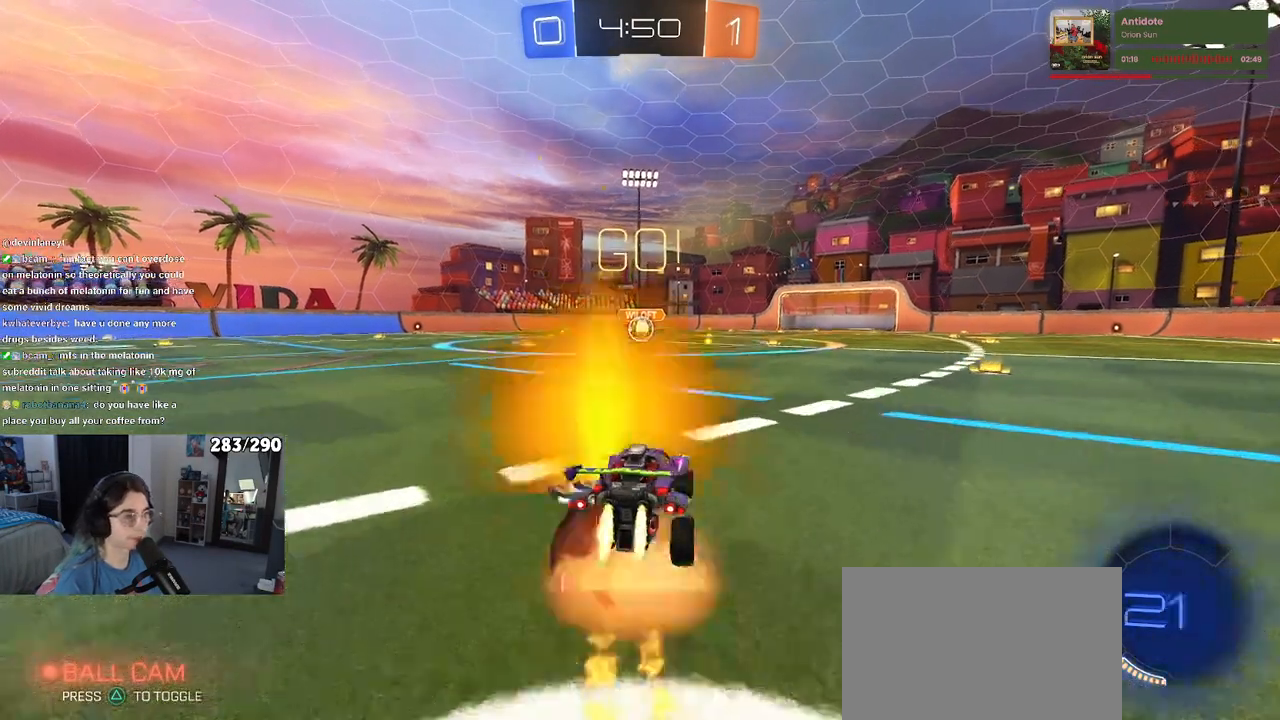
{"buttons": ["SQUARE"], "left_stick": "down-left", "right_stick": "center", "events": [[50, "left_stick", "up-left"], [67, "CROSS", "up"], [117, "CROSS", "down"], [183, "SQUARE", "down"], [183, "left_stick", "down"], [217, "CROSS", "up"], [417, "left_stick", "down-left"]]}
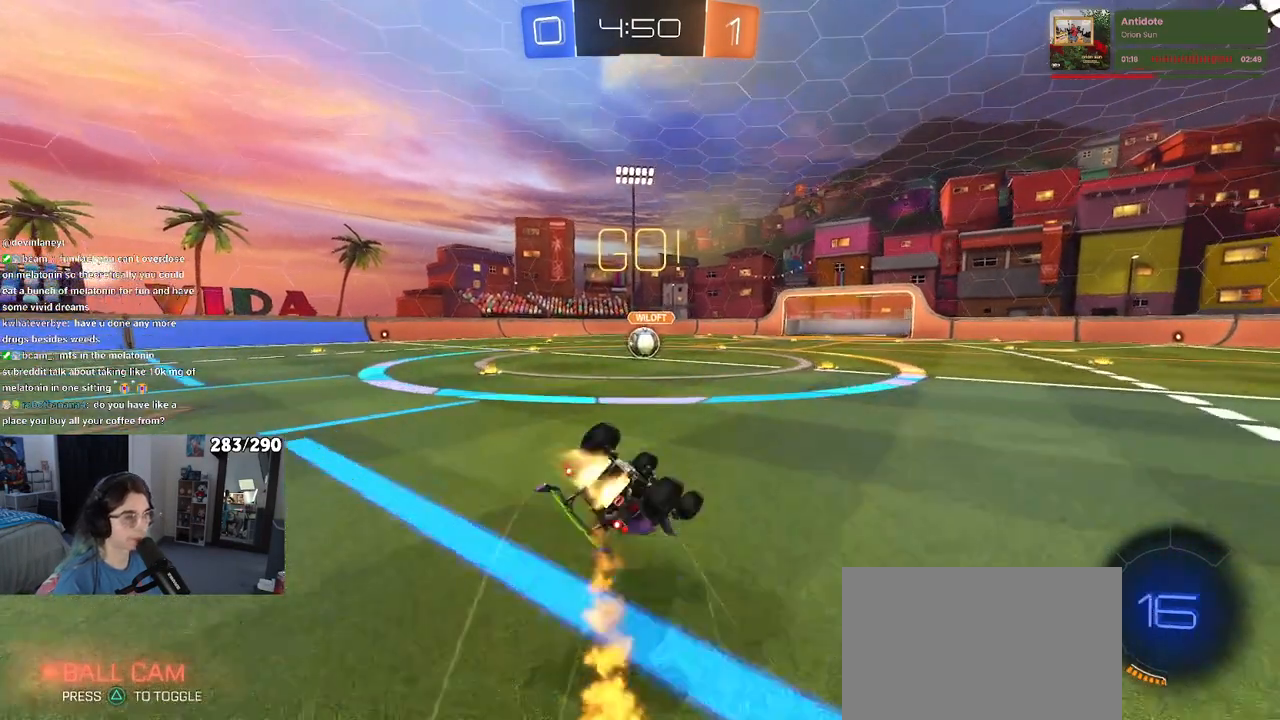
{"buttons": ["SQUARE"], "left_stick": "down-left", "right_stick": "center", "events": []}
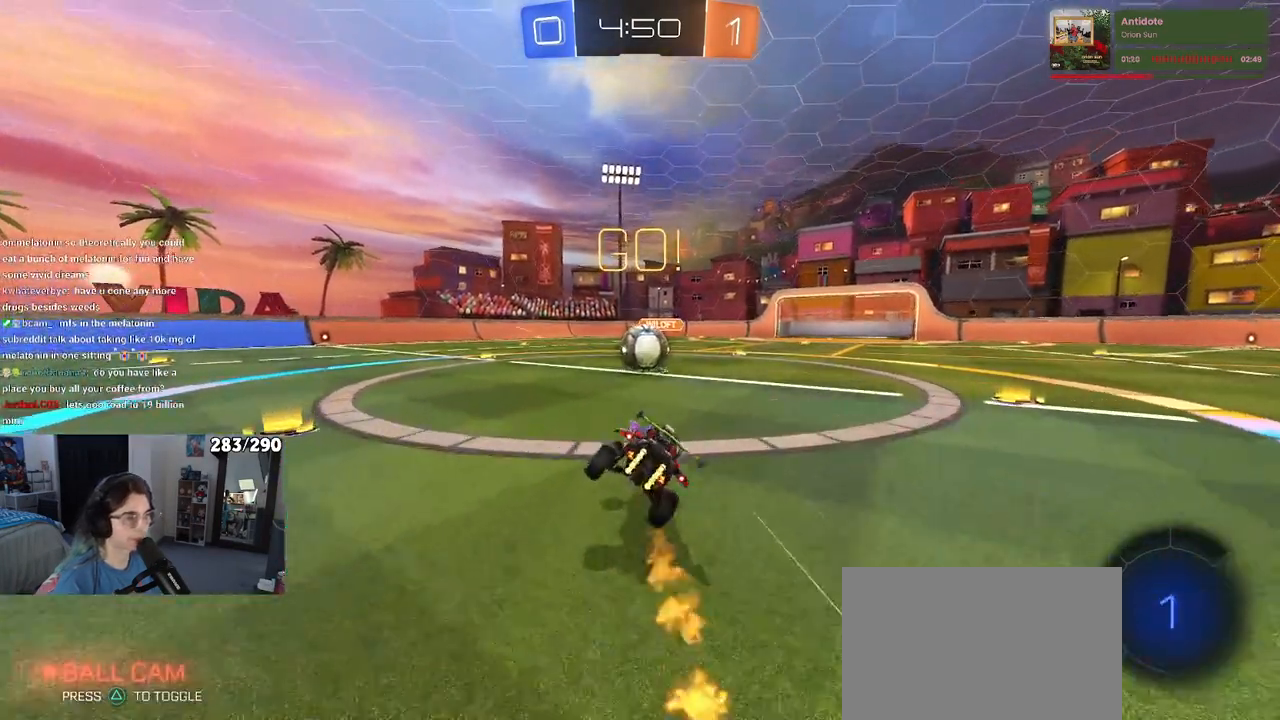
{"buttons": ["CROSS"], "left_stick": "up-left", "right_stick": "center", "events": [[83, "left_stick", "down-right"], [100, "SQUARE", "up"], [217, "left_stick", "center"], [267, "CROSS", "down"], [350, "left_stick", "up-left"], [433, "CROSS", "up"], [483, "CROSS", "down"]]}
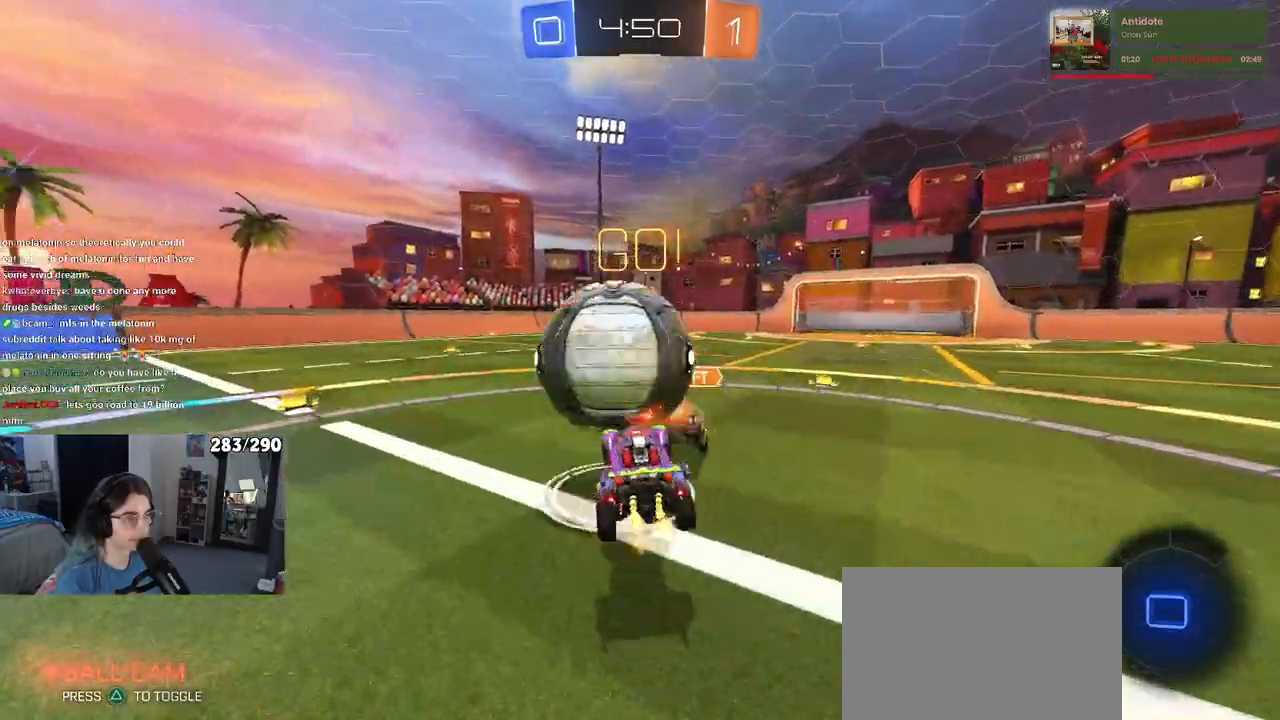
{"buttons": ["SQUARE"], "left_stick": "down-left", "right_stick": "center", "events": [[83, "left_stick", "down-left"], [150, "CROSS", "up"], [167, "left_stick", "down"], [283, "SQUARE", "down"], [500, "left_stick", "down-left"]]}
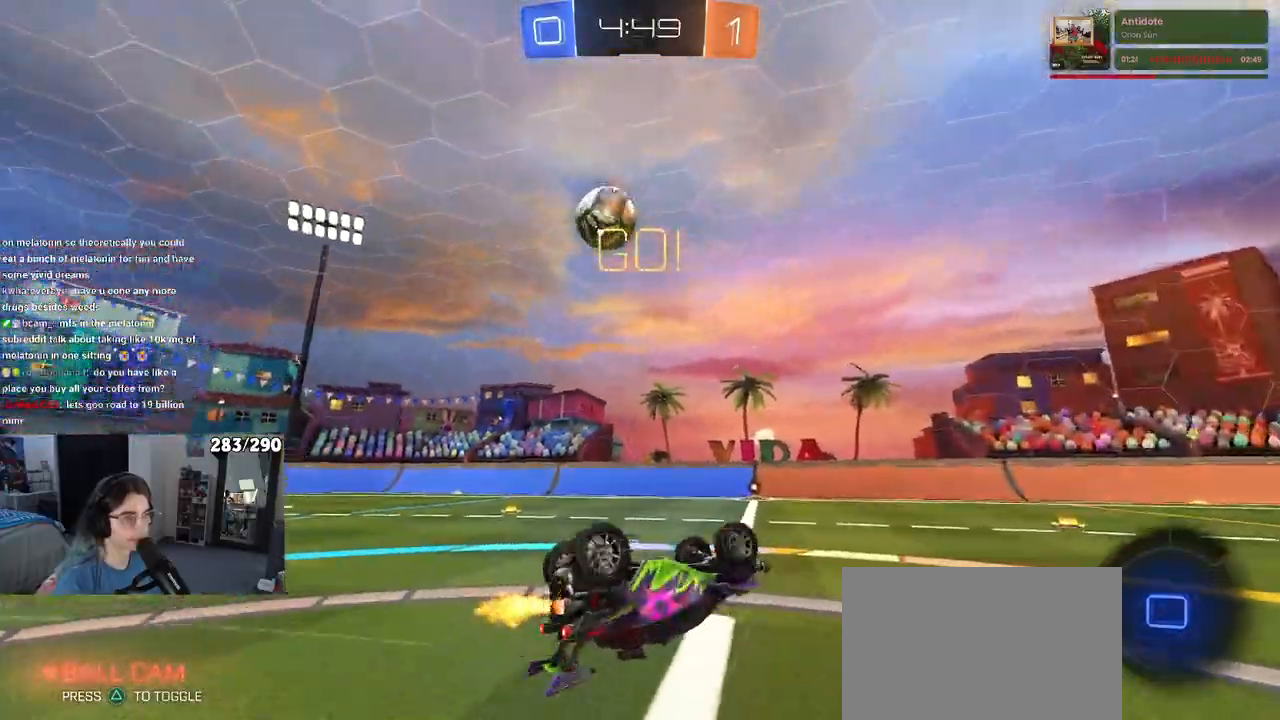
{"buttons": [], "left_stick": "center", "right_stick": "center", "events": [[100, "left_stick", "left"], [300, "SQUARE", "up"], [317, "left_stick", "center"]]}
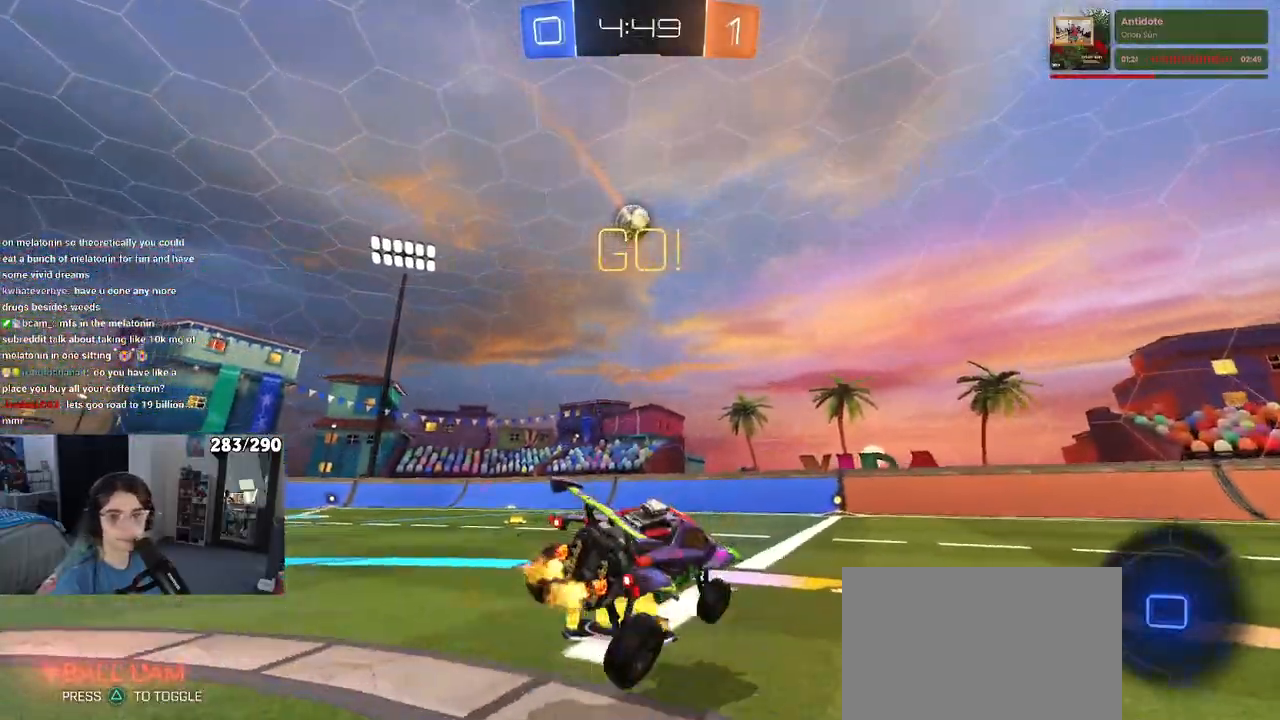
{"buttons": [], "left_stick": "left", "right_stick": "center", "events": [[167, "left_stick", "left"]]}
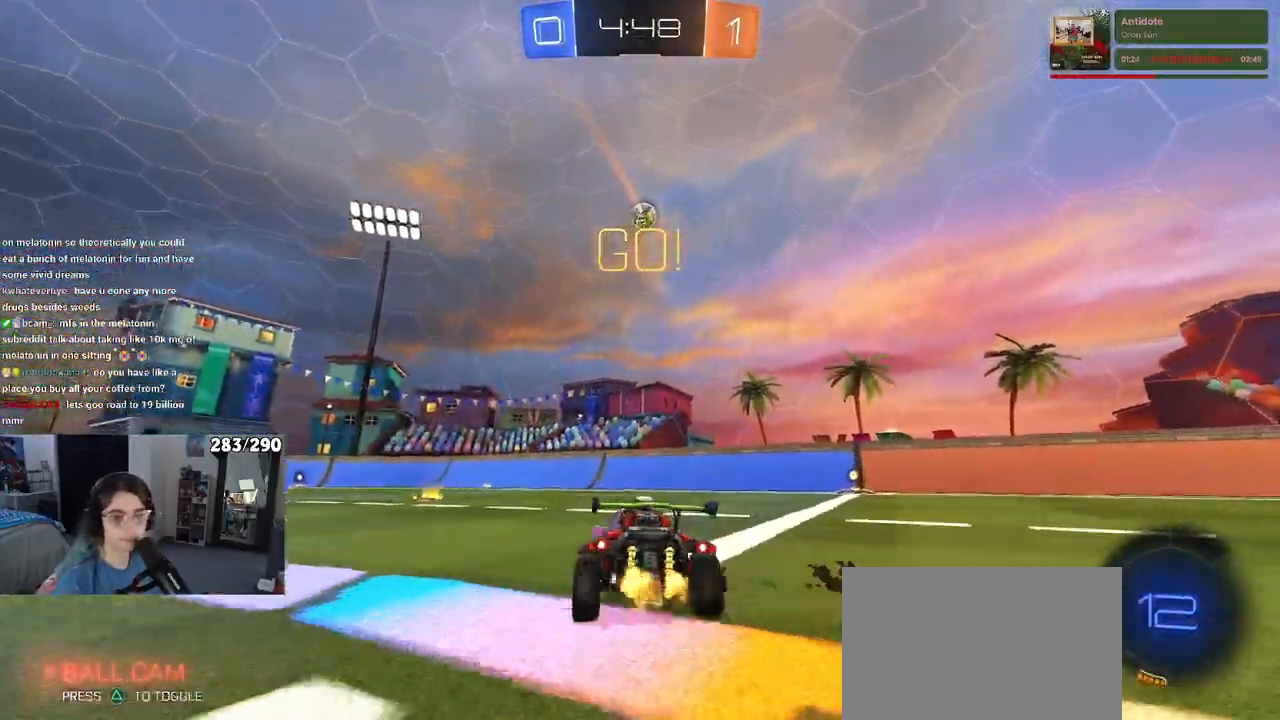
{"buttons": [], "left_stick": "left", "right_stick": "center", "events": [[50, "left_stick", "center"], [417, "left_stick", "left"]]}
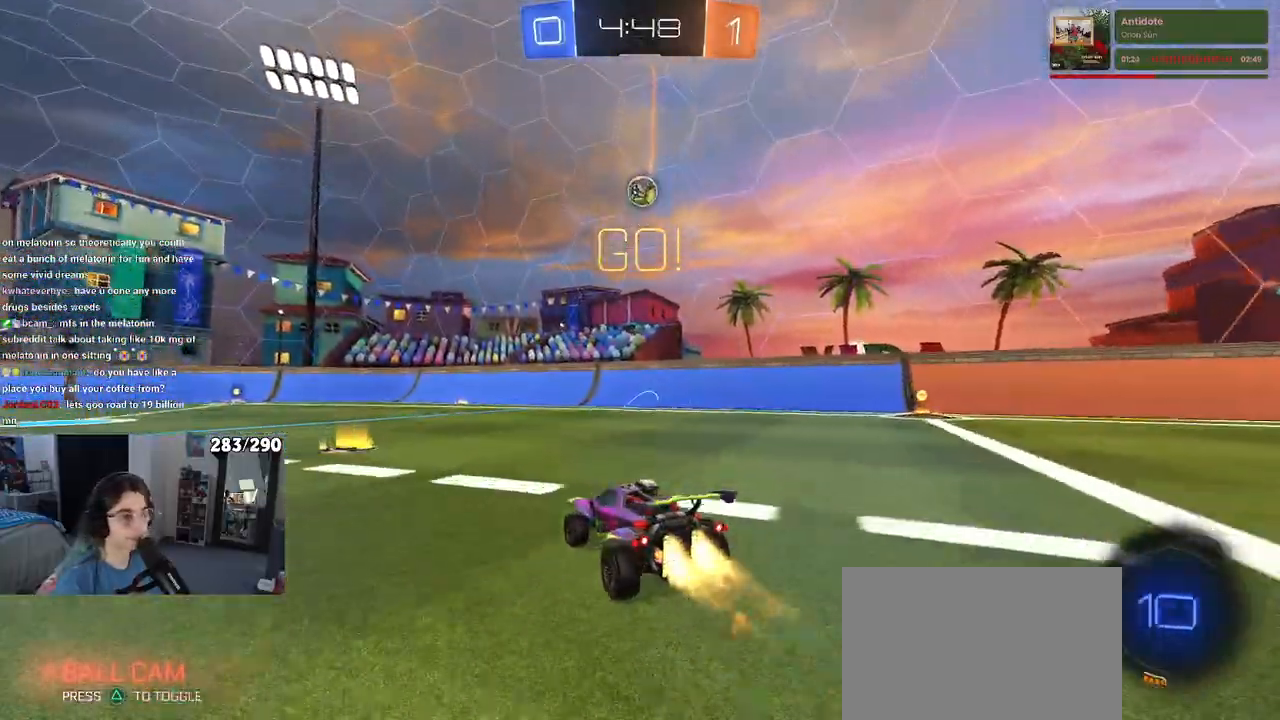
{"buttons": [], "left_stick": "down", "right_stick": "center", "events": [[67, "left_stick", "center"], [133, "left_stick", "right"], [183, "CROSS", "down"], [200, "left_stick", "up"], [250, "left_stick", "up-left"], [267, "CROSS", "up"], [300, "CROSS", "down"], [367, "left_stick", "down-left"], [417, "left_stick", "down"], [450, "CROSS", "up"]]}
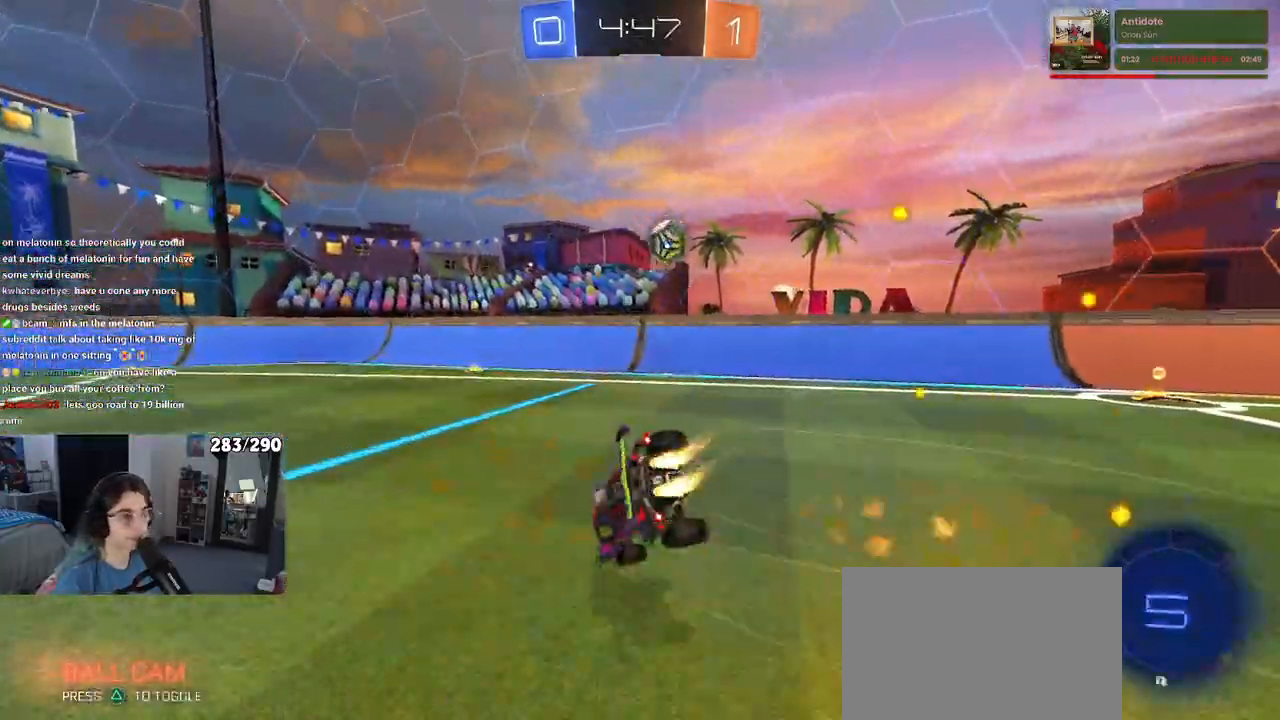
{"buttons": ["SQUARE"], "left_stick": "down-left", "right_stick": "center", "events": [[50, "TRIANGLE", "down"], [50, "left_stick", "down-left"], [167, "TRIANGLE", "up"], [367, "SQUARE", "down"]]}
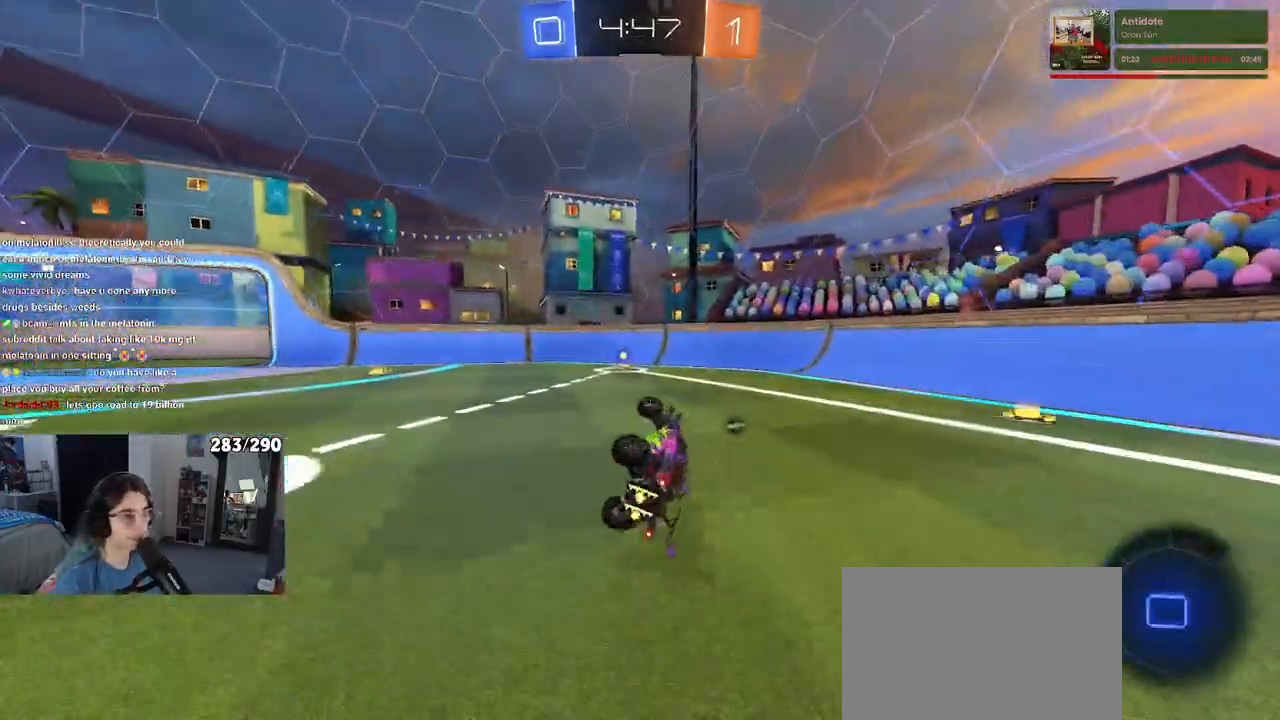
{"buttons": [], "left_stick": "left", "right_stick": "center", "events": [[167, "SQUARE", "up"], [167, "left_stick", "center"], [267, "TRIANGLE", "down"], [367, "TRIANGLE", "up"], [433, "left_stick", "left"]]}
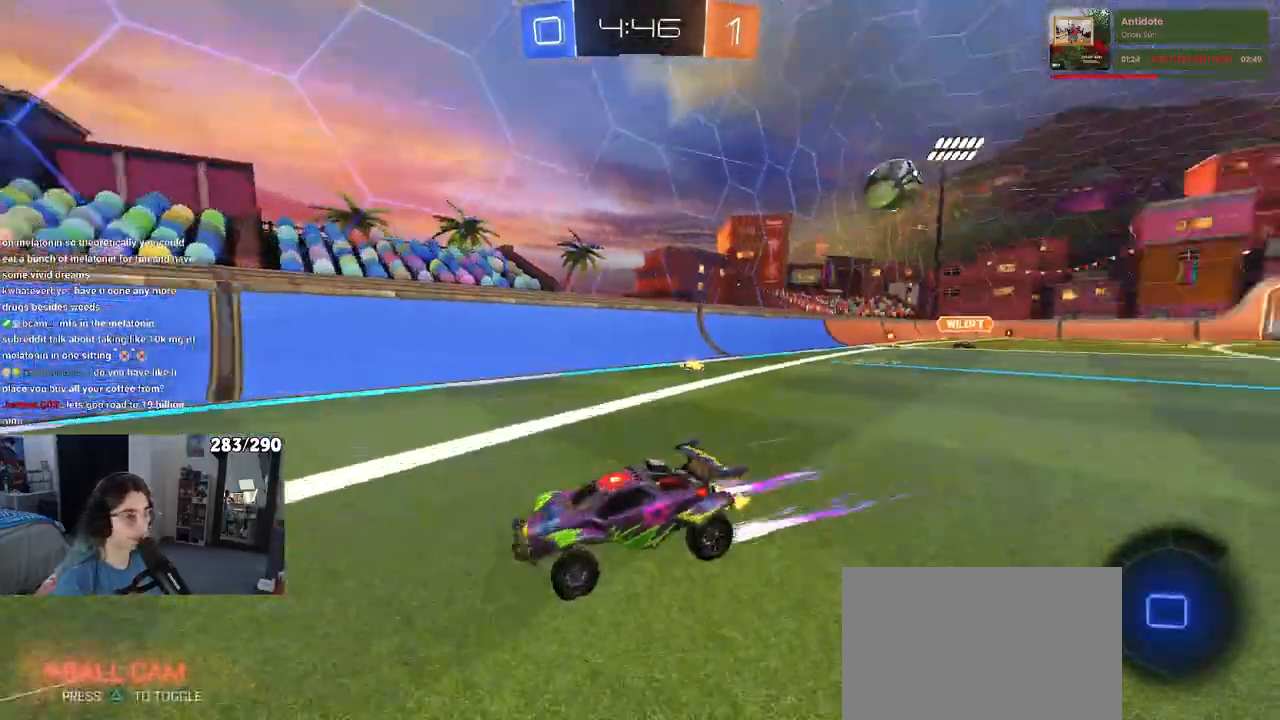
{"buttons": [], "left_stick": "left", "right_stick": "center", "events": [[33, "SQUARE", "down"], [200, "SQUARE", "up"]]}
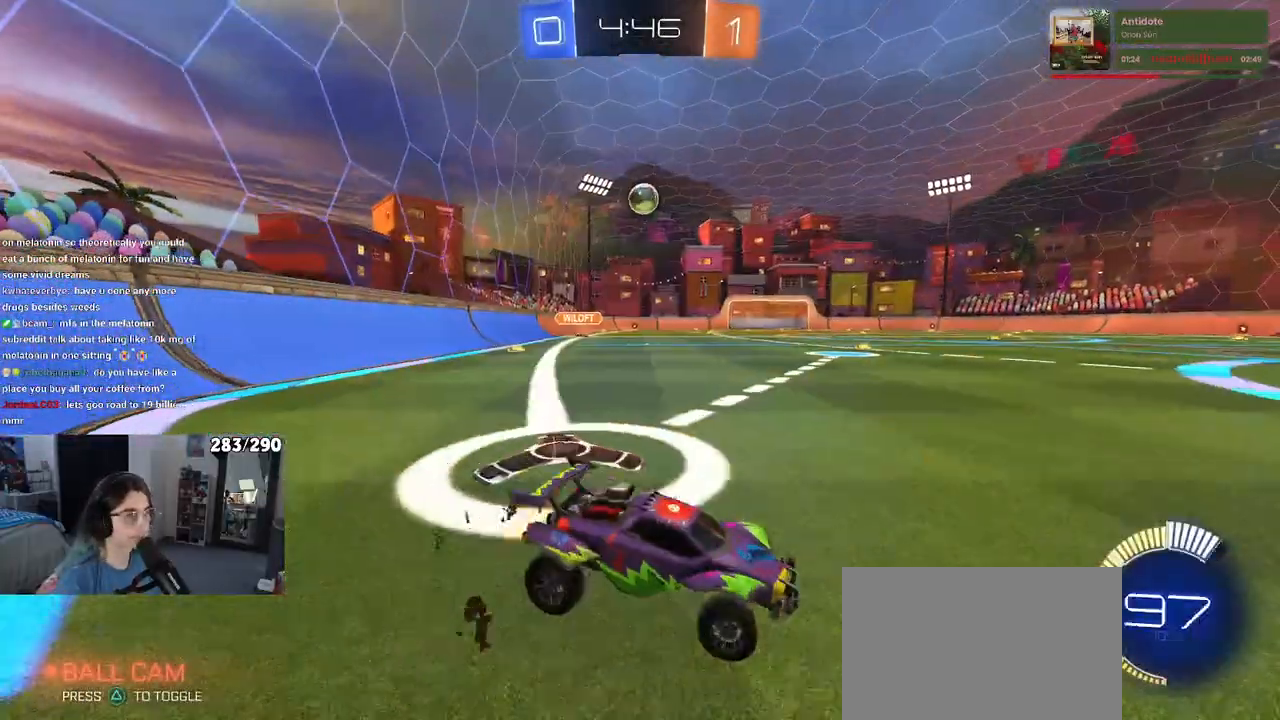
{"buttons": [], "left_stick": "left", "right_stick": "center", "events": []}
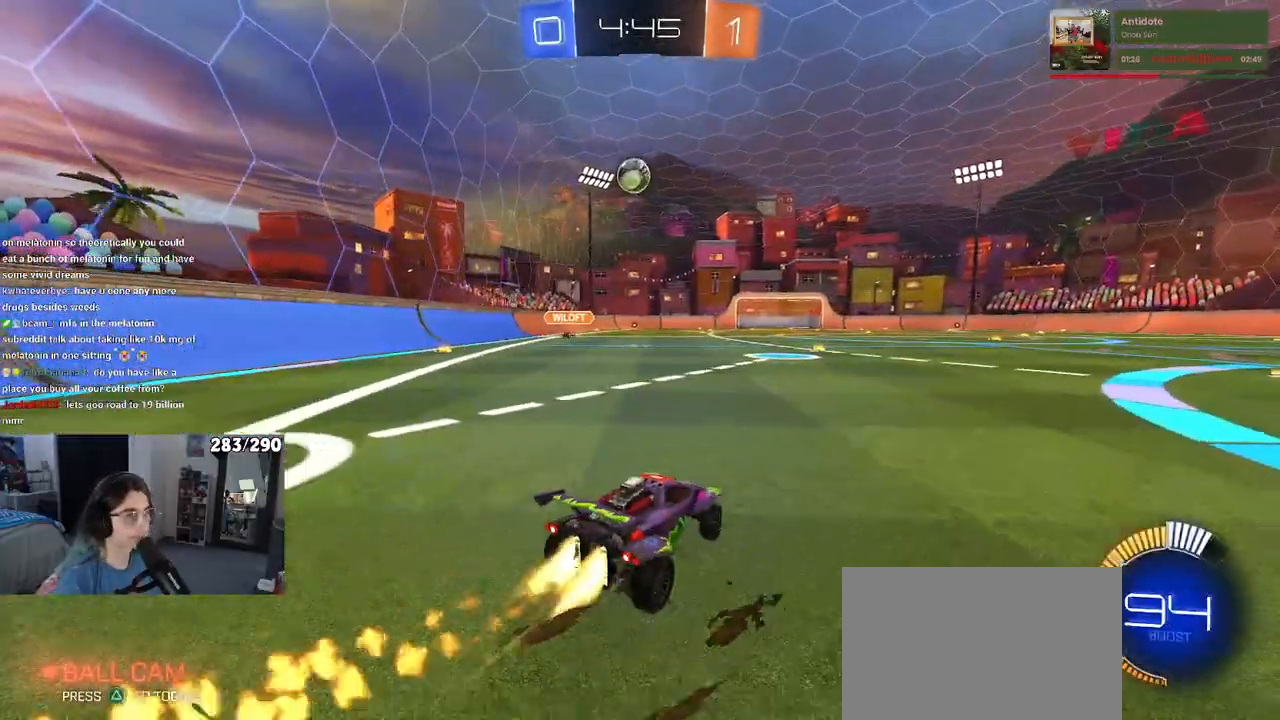
{"buttons": ["CROSS"], "left_stick": "down", "right_stick": "center", "events": [[50, "left_stick", "center"], [117, "left_stick", "left"], [217, "CROSS", "down"], [217, "left_stick", "down"], [350, "left_stick", "center"], [367, "CROSS", "up"], [417, "CROSS", "down"], [433, "left_stick", "down"]]}
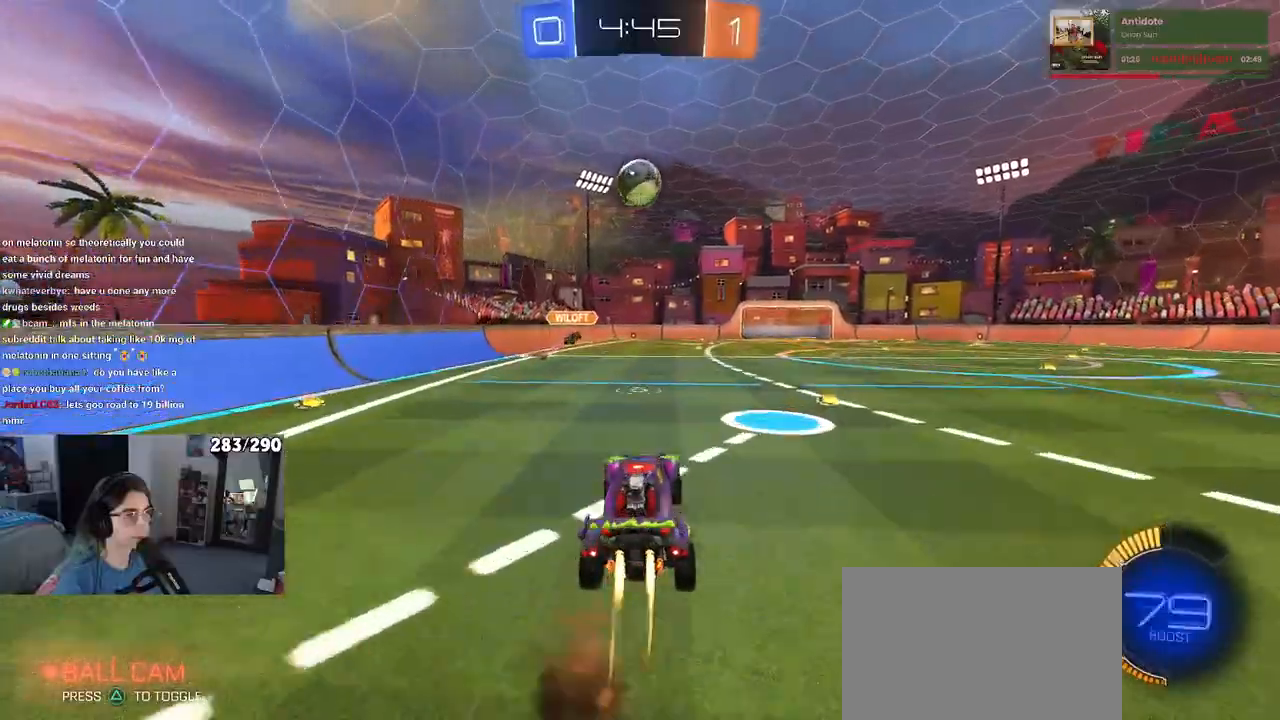
{"buttons": [], "left_stick": "left", "right_stick": "center", "events": [[100, "left_stick", "right"], [117, "CROSS", "up"], [150, "left_stick", "up-right"], [317, "left_stick", "center"], [367, "left_stick", "left"]]}
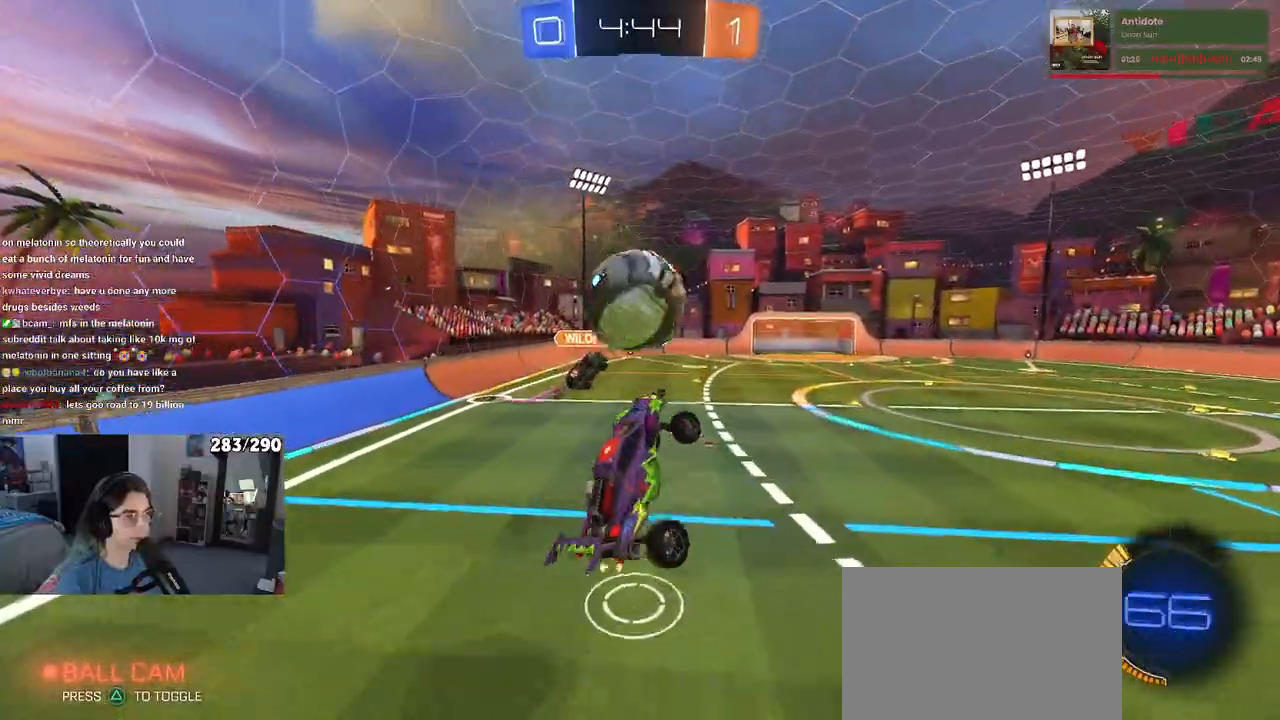
{"buttons": [], "left_stick": "down", "right_stick": "center", "events": [[400, "left_stick", "down"]]}
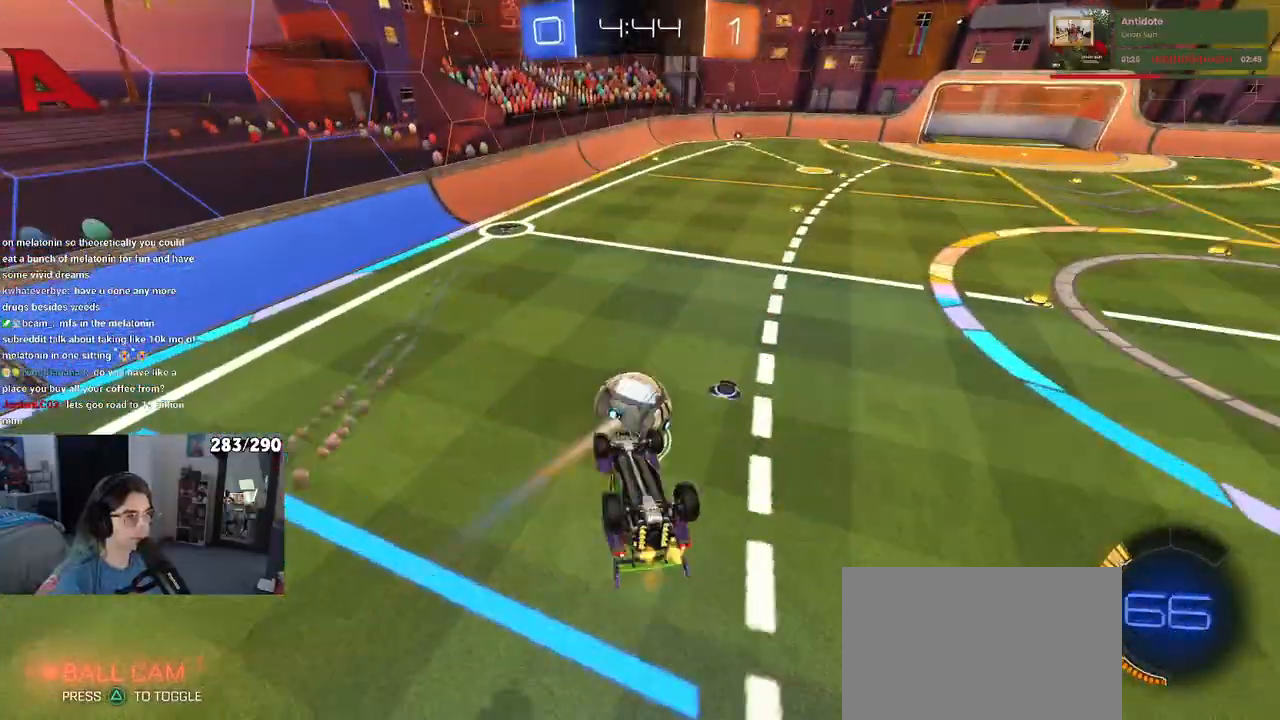
{"buttons": [], "left_stick": "down-left", "right_stick": "center", "events": [[33, "left_stick", "right"], [100, "left_stick", "up-right"], [283, "left_stick", "up-left"], [383, "left_stick", "down-left"]]}
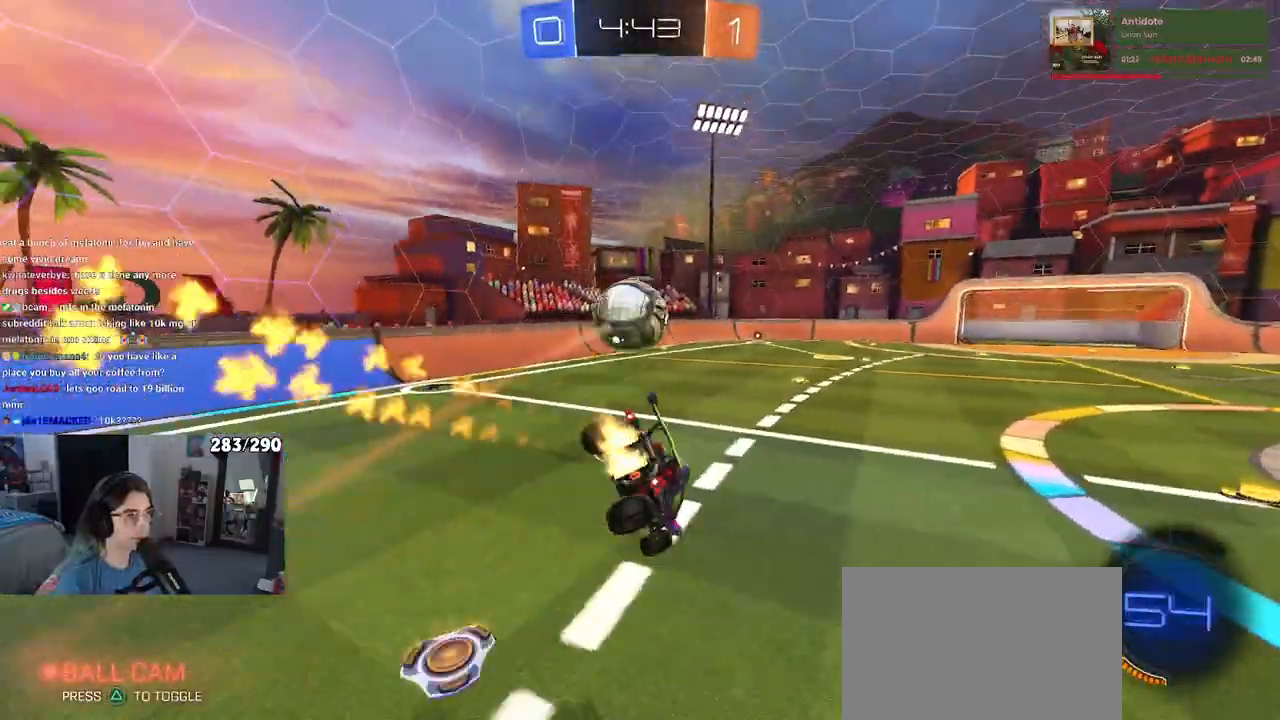
{"buttons": ["TRIANGLE"], "left_stick": "center", "right_stick": "center", "events": [[33, "left_stick", "down-right"], [117, "left_stick", "center"], [183, "left_stick", "left"], [317, "left_stick", "center"], [450, "TRIANGLE", "down"]]}
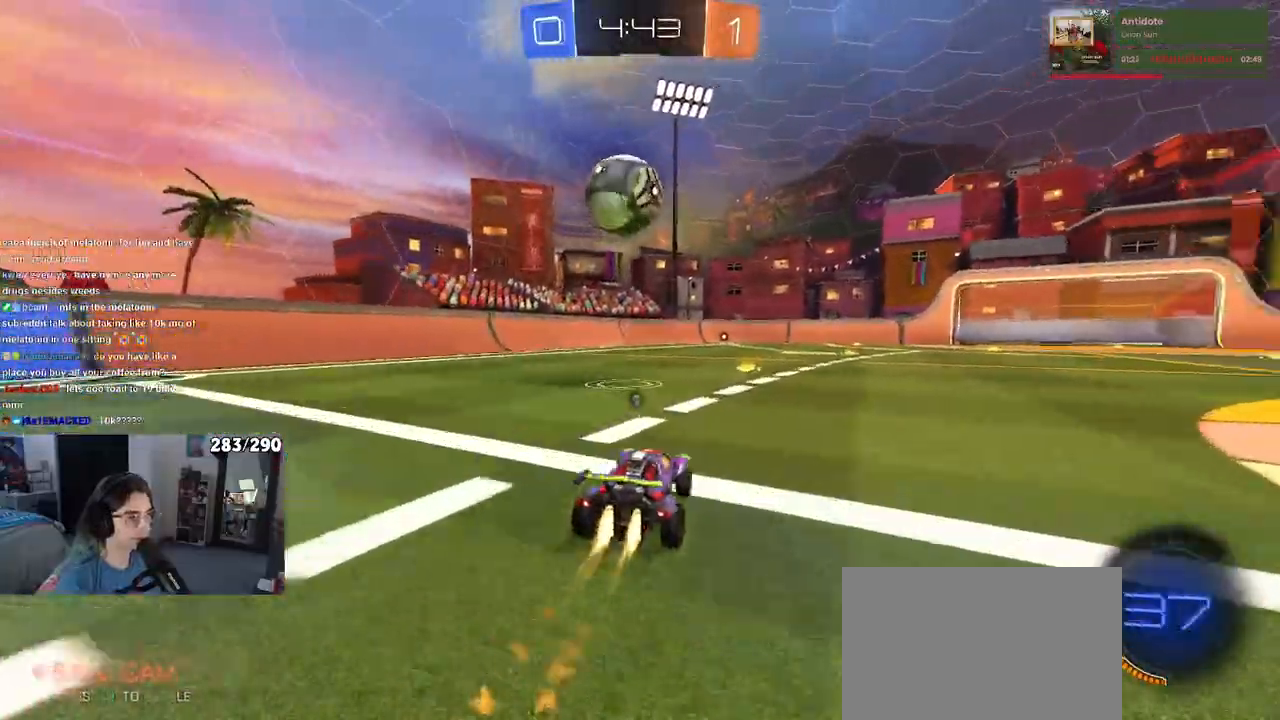
{"buttons": [], "left_stick": "left", "right_stick": "center", "events": [[83, "TRIANGLE", "up"], [150, "left_stick", "right"], [233, "left_stick", "center"], [500, "left_stick", "left"]]}
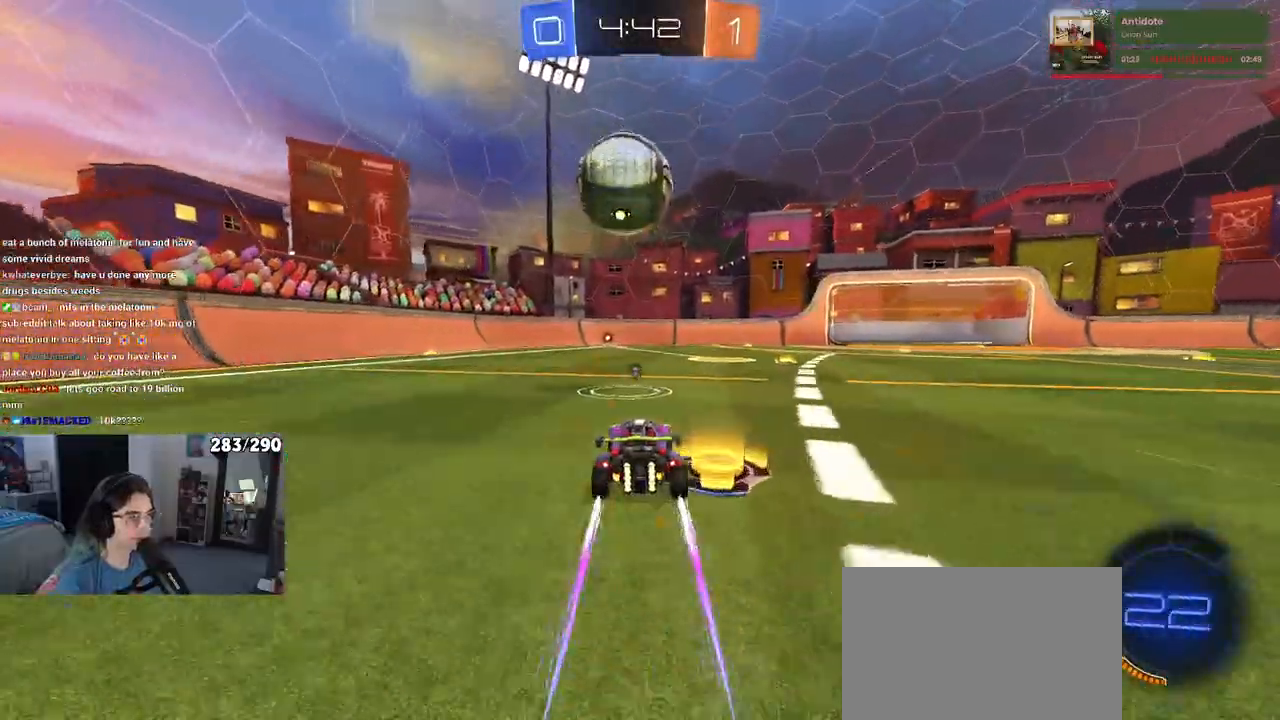
{"buttons": [], "left_stick": "right", "right_stick": "center", "events": [[83, "left_stick", "center"], [333, "SQUARE", "down"], [400, "left_stick", "right"], [467, "SQUARE", "up"]]}
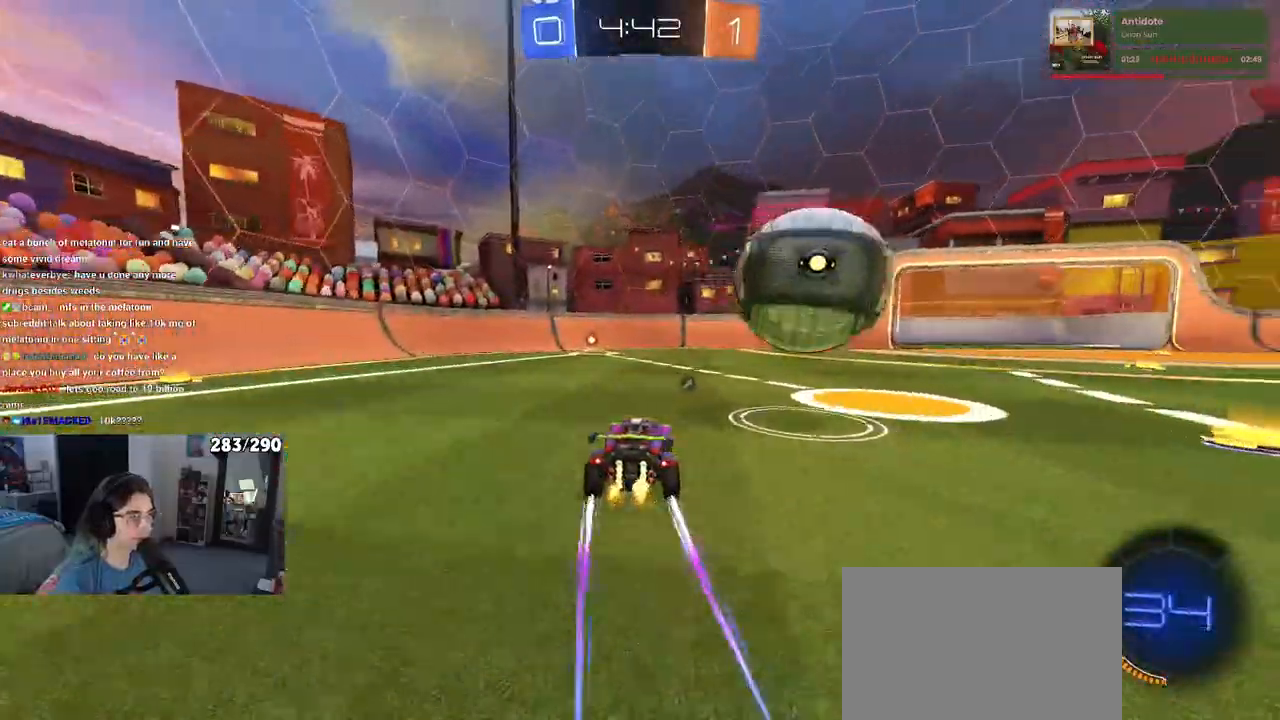
{"buttons": [], "left_stick": "right", "right_stick": "center", "events": [[133, "CROSS", "down"], [233, "CROSS", "up"], [267, "CROSS", "down"], [383, "CROSS", "up"]]}
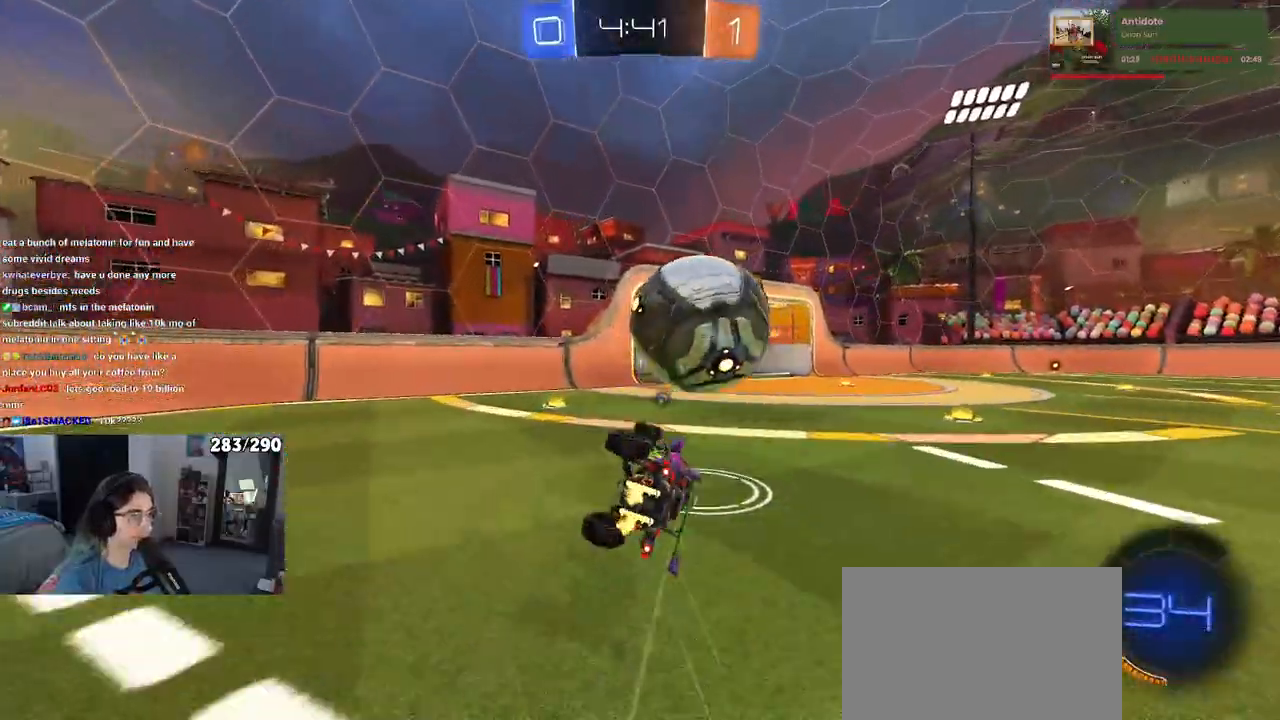
{"buttons": ["SQUARE"], "left_stick": "up-right", "right_stick": "center", "events": [[83, "TRIANGLE", "down"], [167, "TRIANGLE", "up"], [283, "SQUARE", "down"], [350, "left_stick", "up-right"]]}
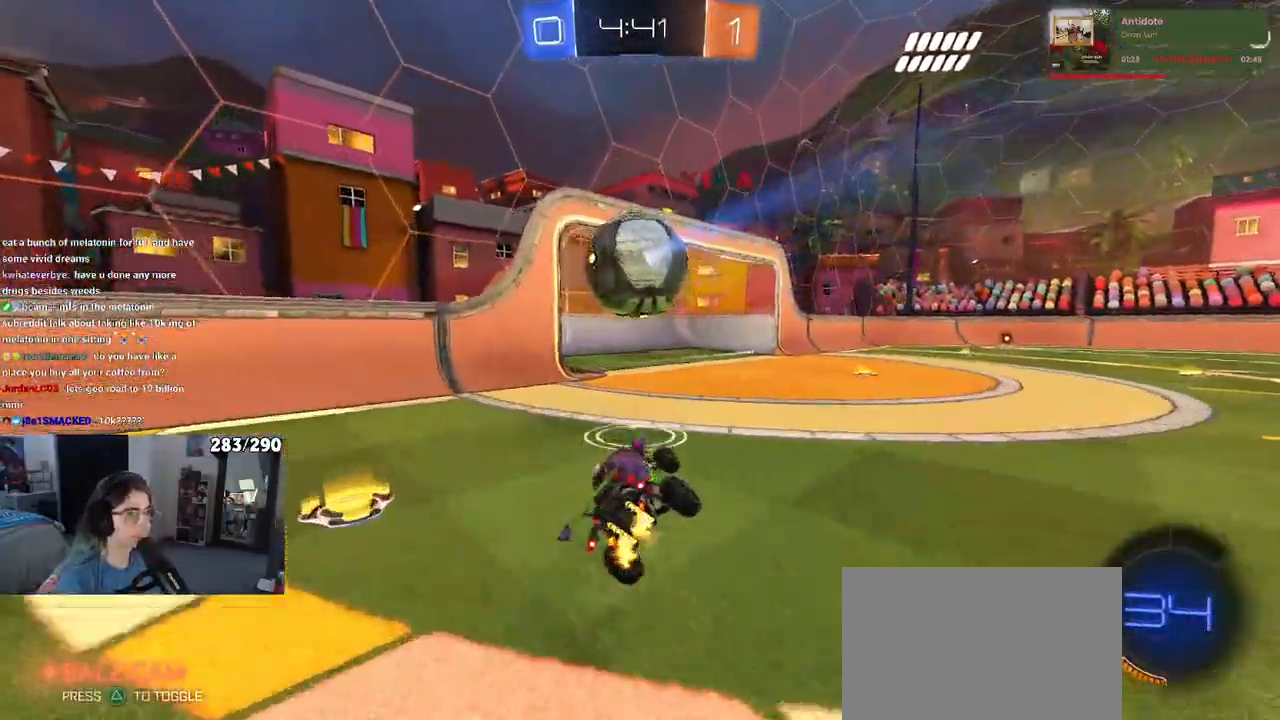
{"buttons": [], "left_stick": "up-right", "right_stick": "center", "events": [[50, "SQUARE", "up"]]}
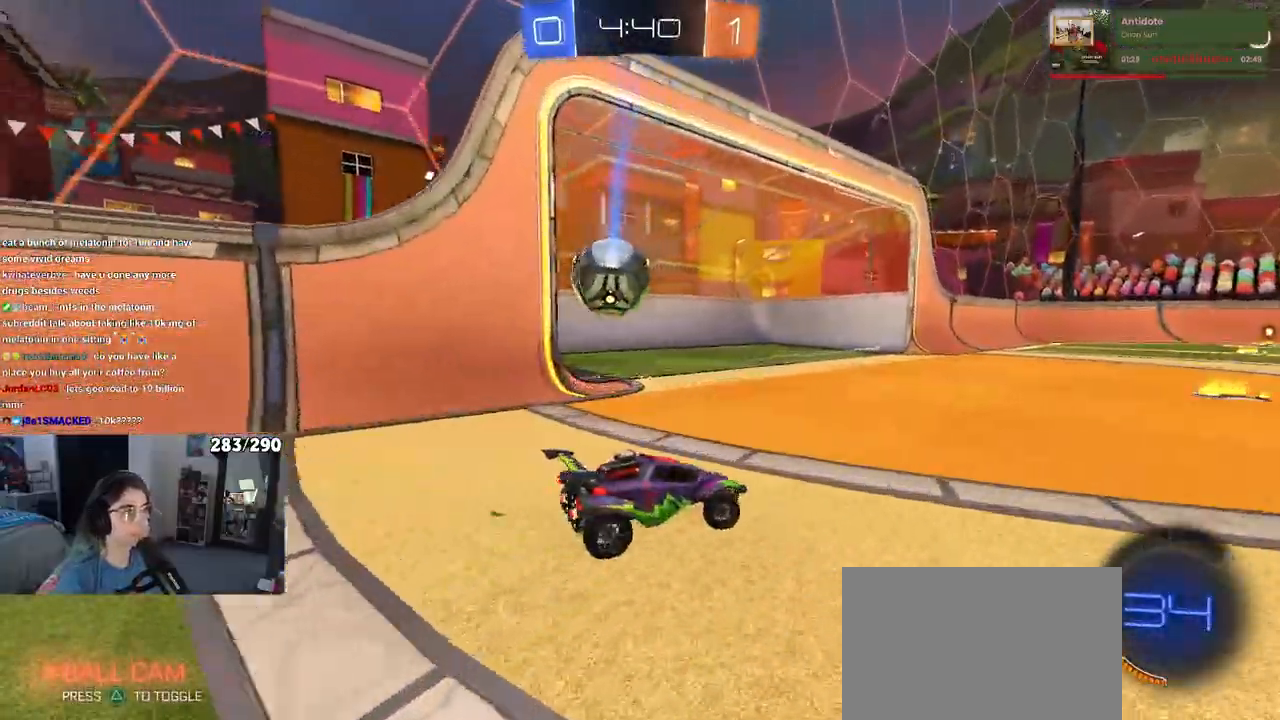
{"buttons": [], "left_stick": "center", "right_stick": "center", "events": [[33, "left_stick", "right"], [217, "left_stick", "center"]]}